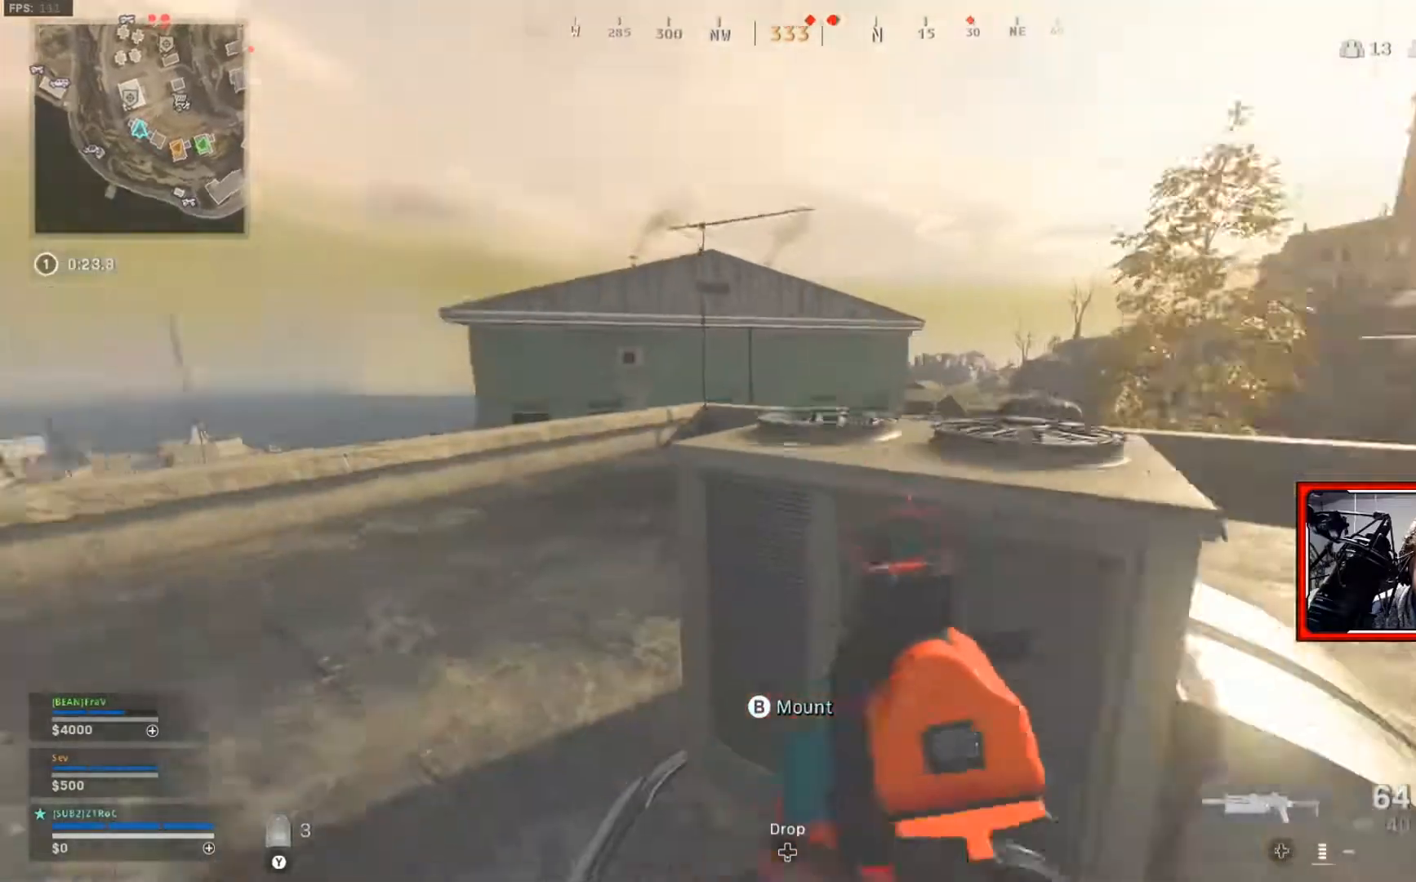
Gameplay with a controller (Xbox layout); each line is a JSON object with the inputs held at the frame after it. "events" lists button and stick changes between this image and that frame as [ms after this image, input, new state], when the widget could be followed in between.
{"buttons": [], "left_stick": "up", "right_stick": "center", "events": [[34, "L3", "down"], [34, "left_stick", "up"], [150, "L3", "up"], [150, "right_stick", "center"]]}
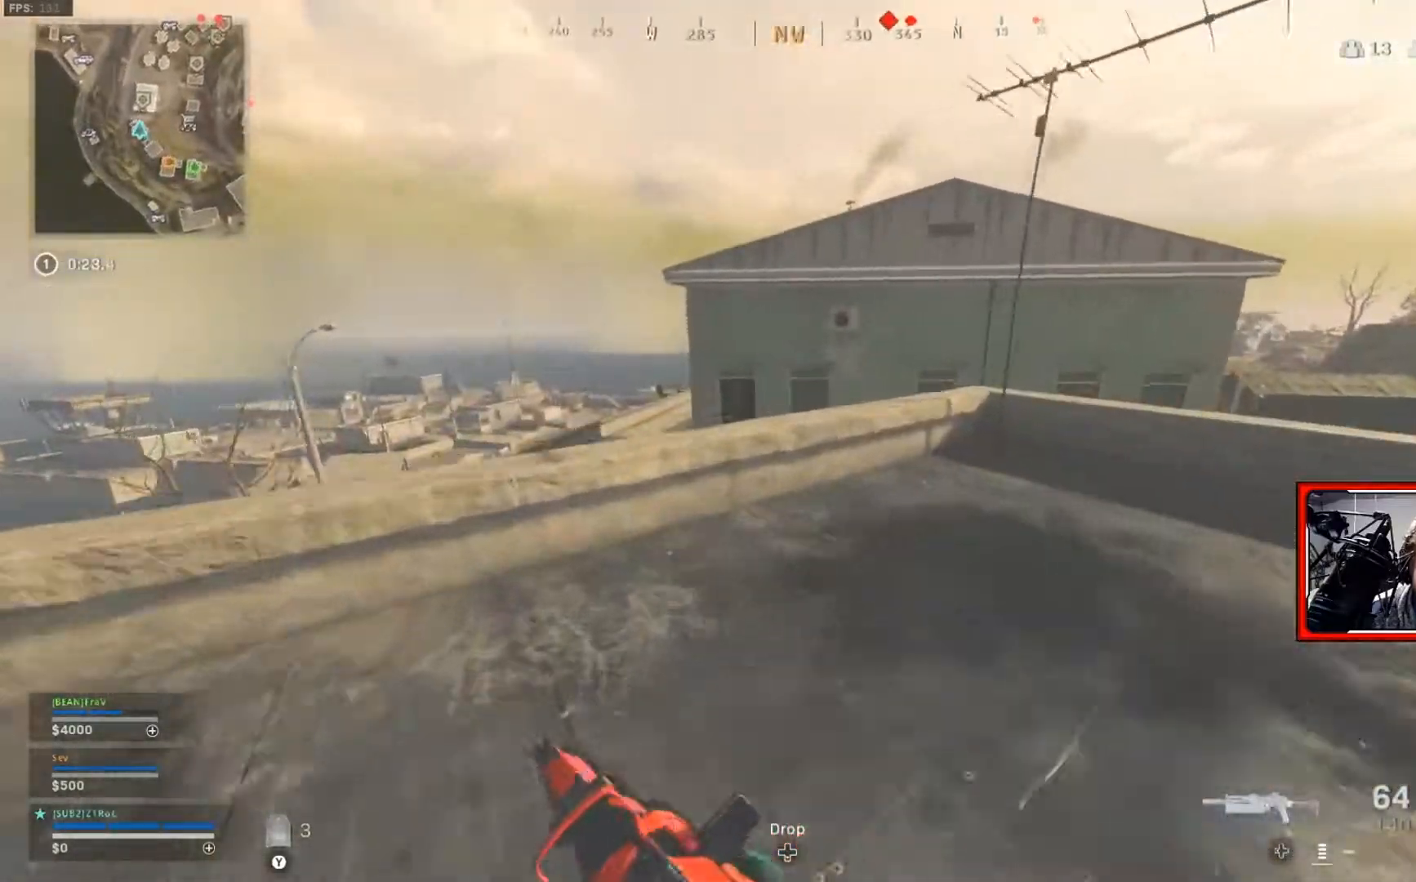
{"buttons": ["L2"], "left_stick": "up-left", "right_stick": "center", "events": [[217, "L2", "down"], [250, "left_stick", "up-left"]]}
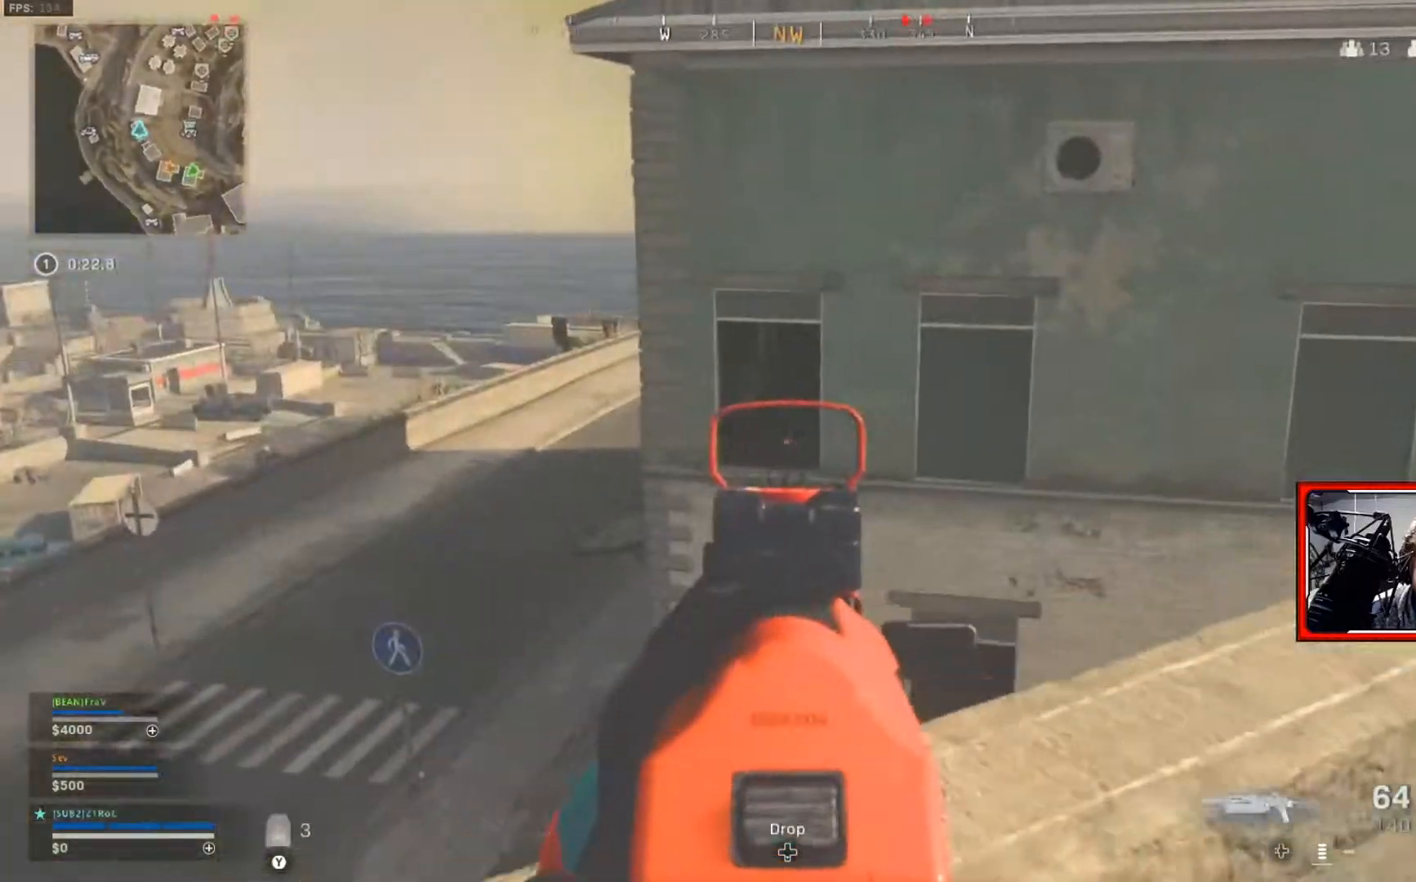
{"buttons": ["L2"], "left_stick": "center", "right_stick": "center"}
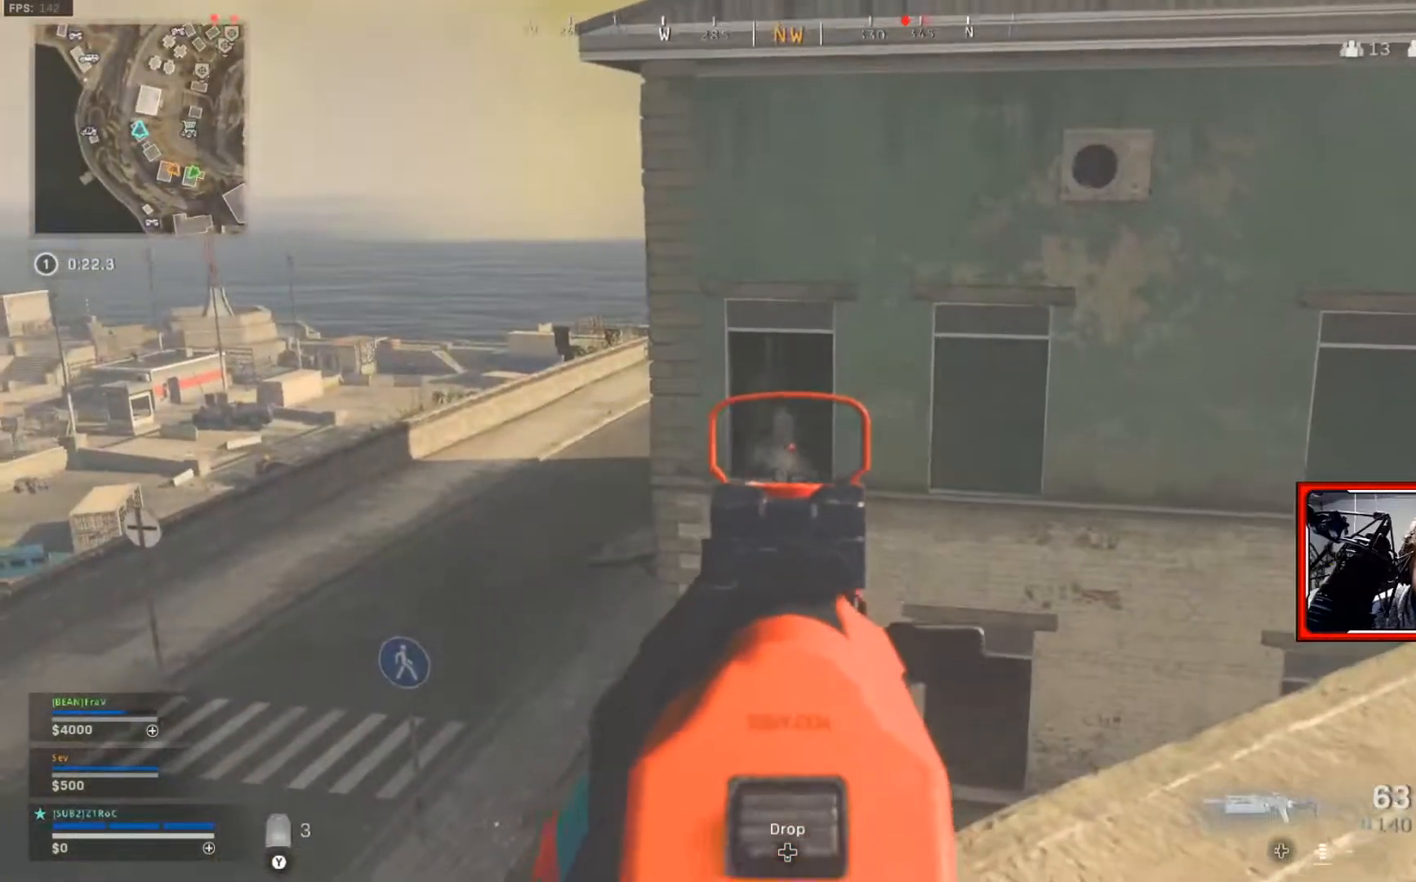
{"buttons": [], "left_stick": "center", "right_stick": "center"}
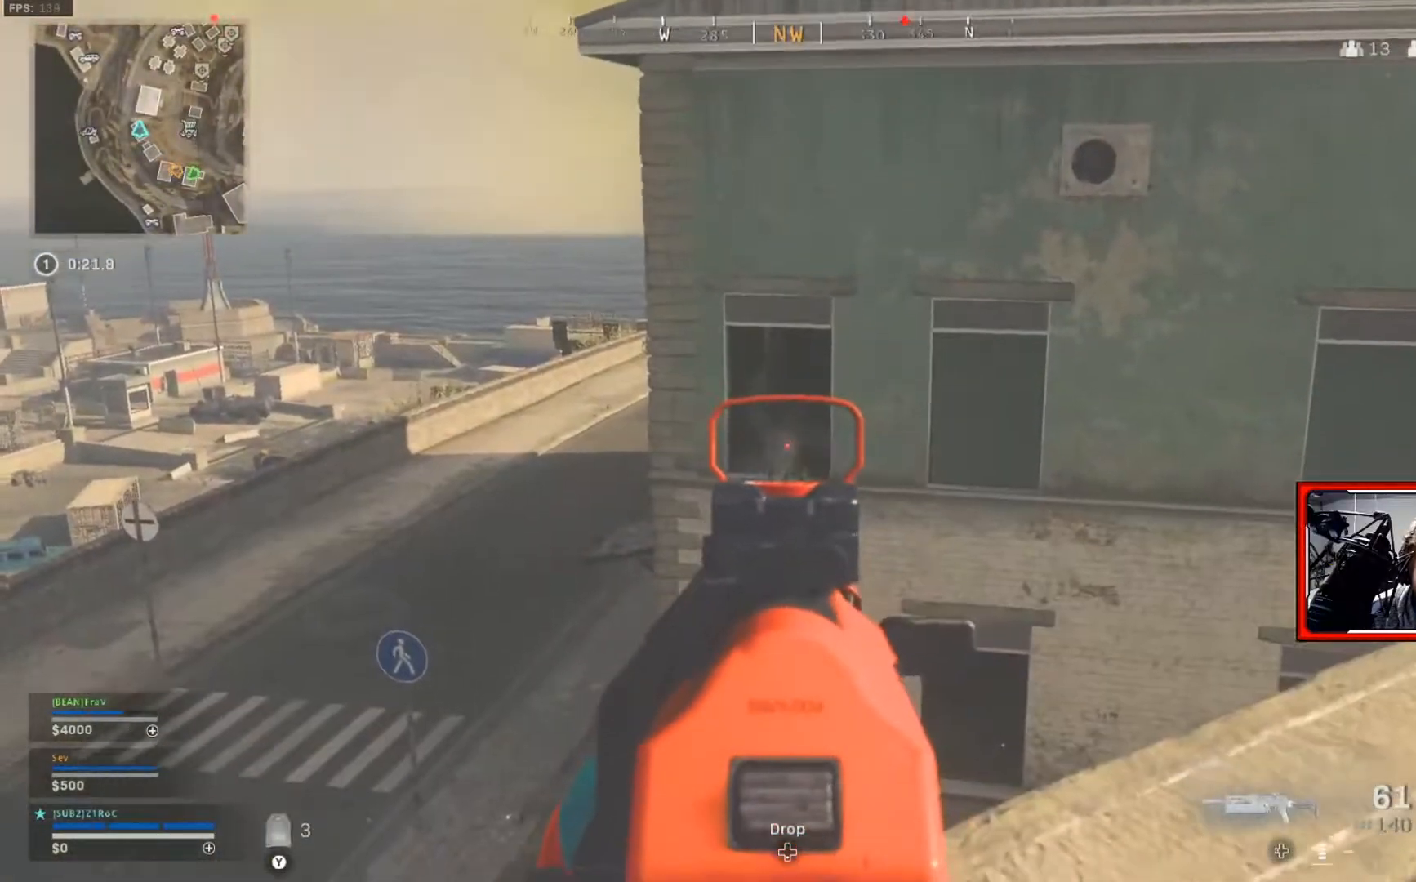
{"buttons": [], "left_stick": "right", "right_stick": "right", "events": [[100, "left_stick", "down-left"], [234, "left_stick", "down-right"], [234, "right_stick", "right"], [401, "left_stick", "right"]]}
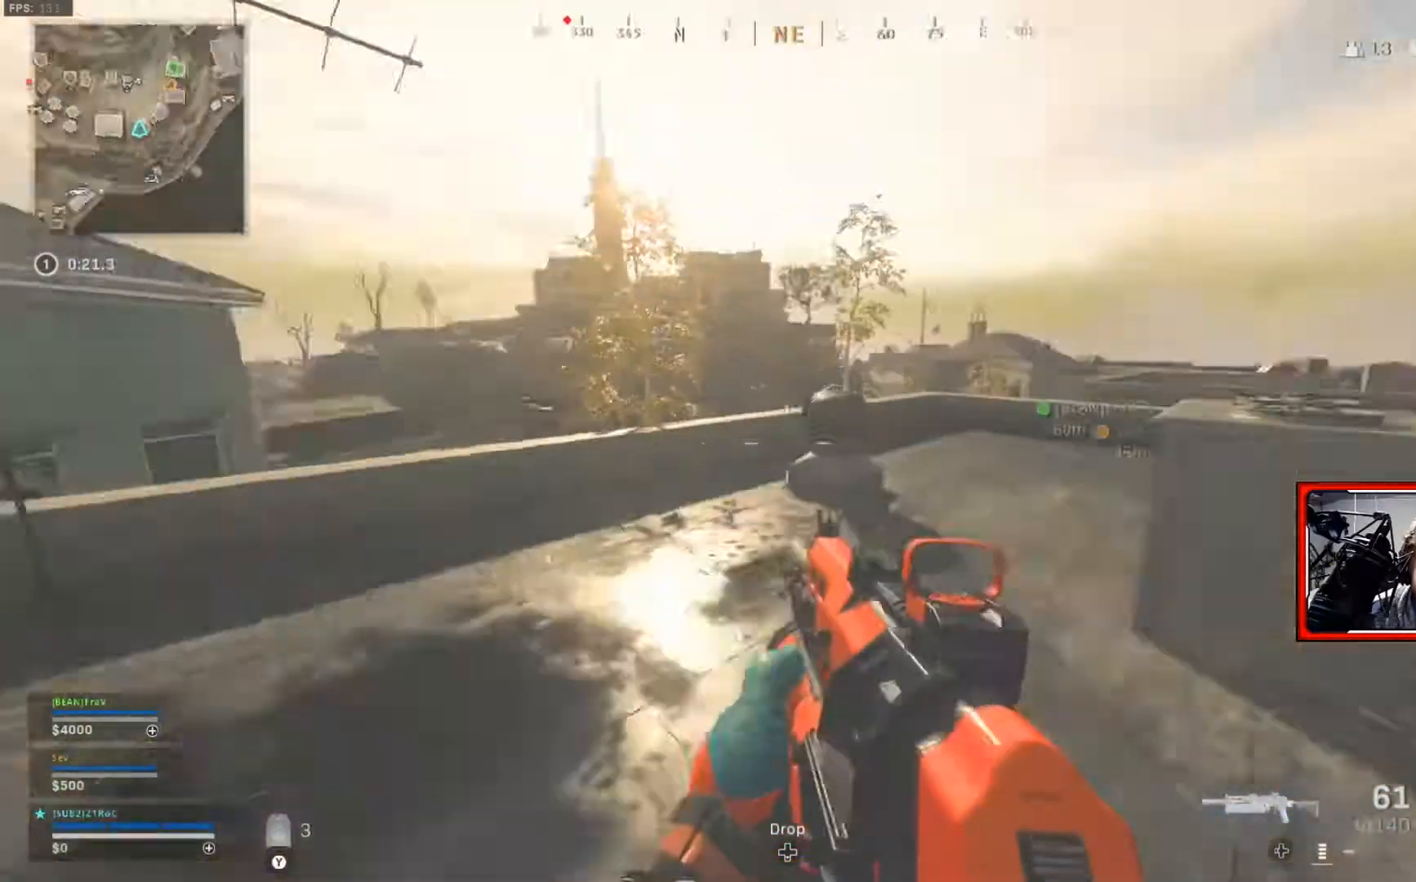
{"buttons": [], "left_stick": "right", "right_stick": "center", "events": [[500, "right_stick", "center"]]}